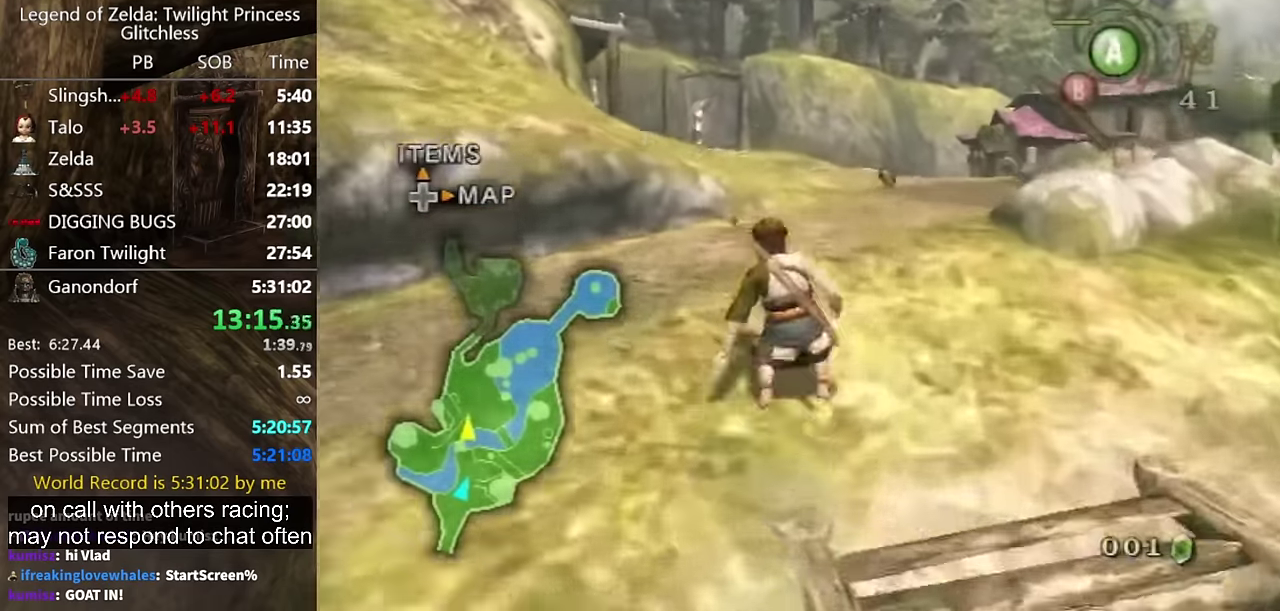
Gameplay with a controller (Nintendo layout); each line is a JSON object with the inputs held at the frame after it. Not read: L2 L3 R1 R2 R3.
{"buttons": [], "left_stick": "up", "right_stick": "center"}
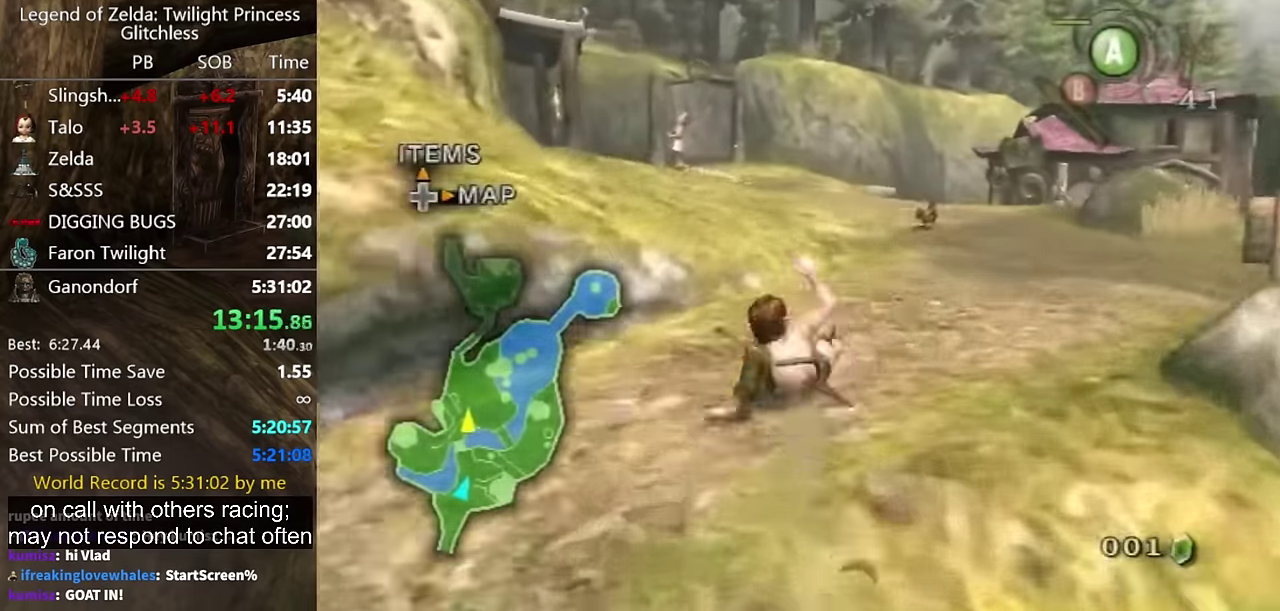
{"buttons": [], "left_stick": "up", "right_stick": "center"}
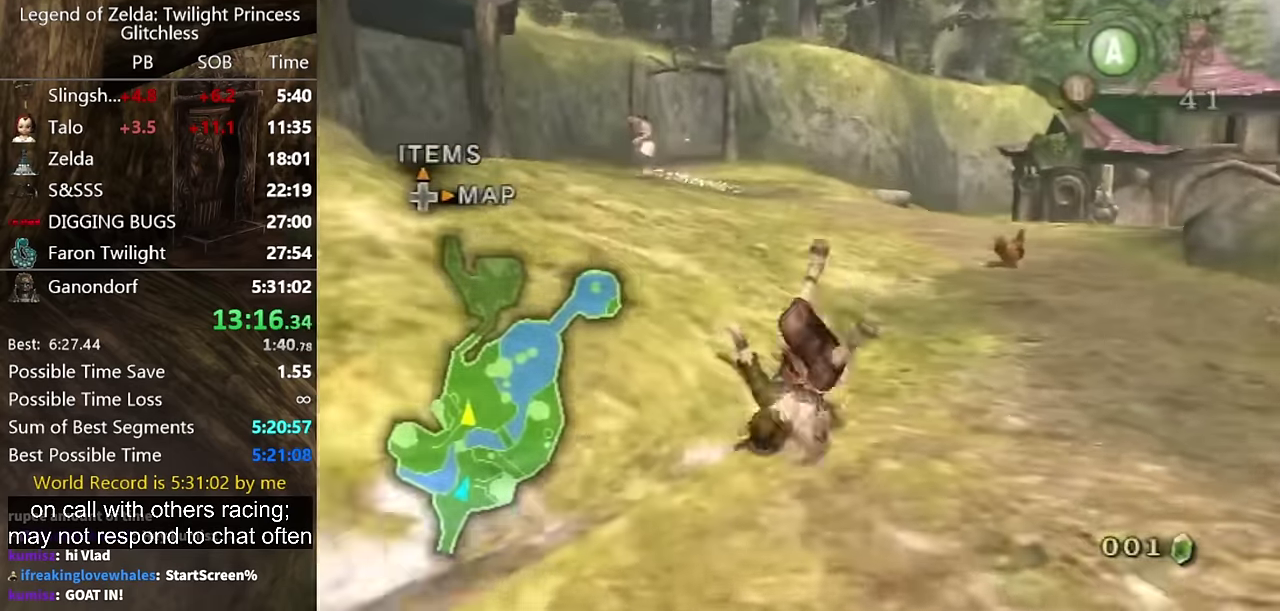
{"buttons": [], "left_stick": "up", "right_stick": "center"}
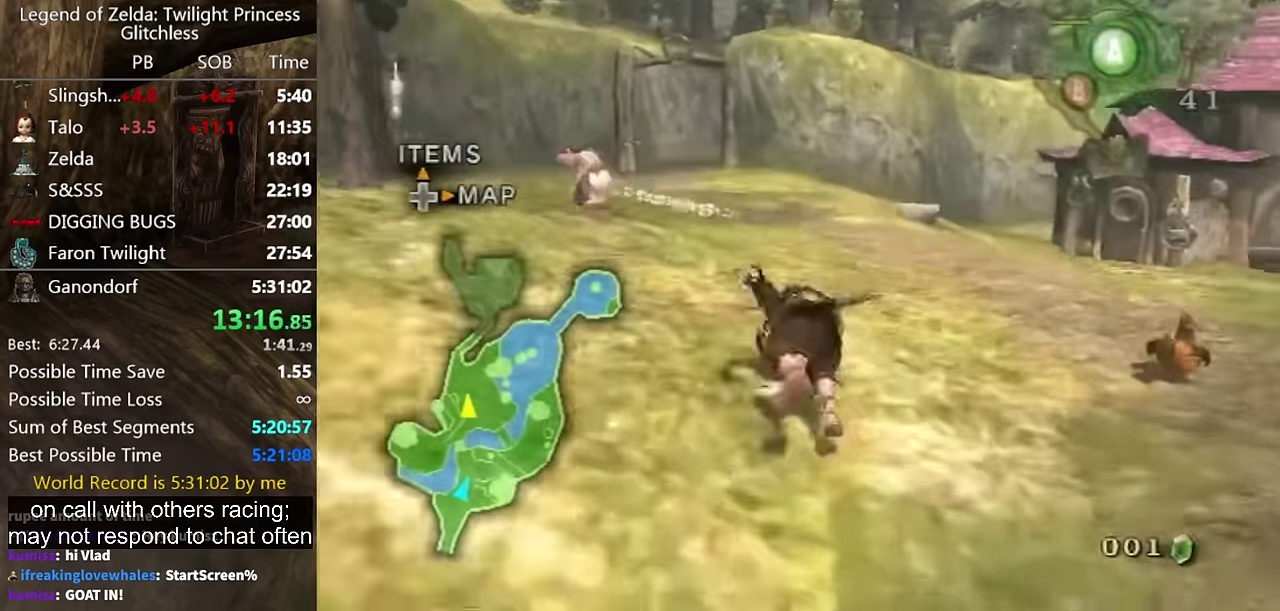
{"buttons": [], "left_stick": "up", "right_stick": "center"}
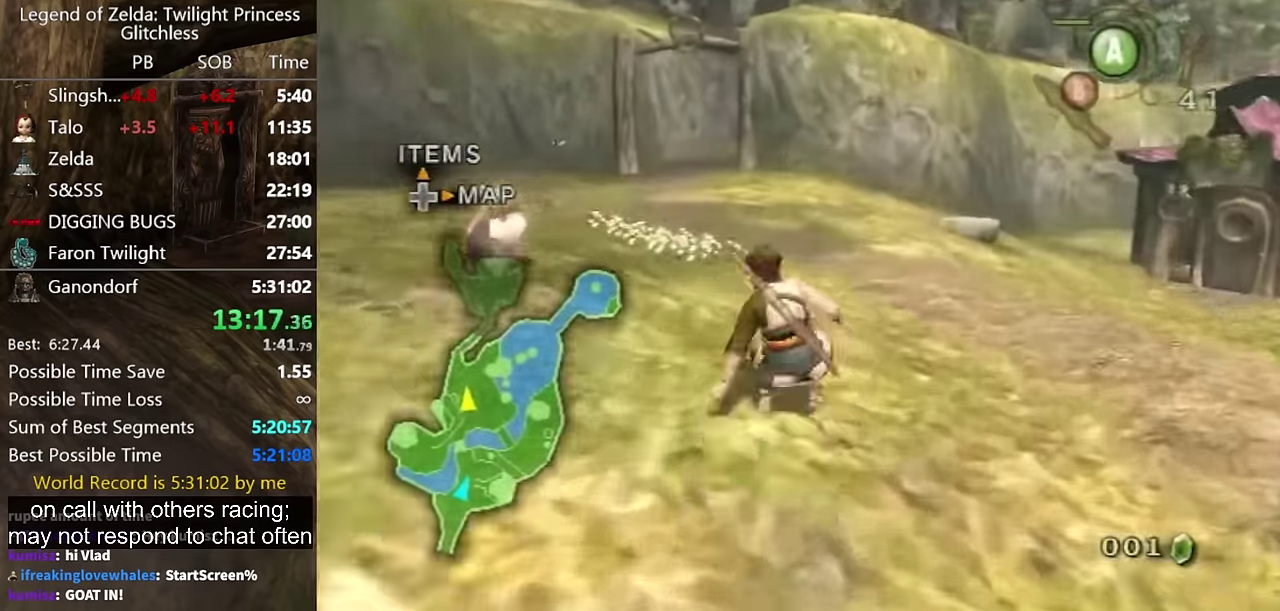
{"buttons": [], "left_stick": "up", "right_stick": "center"}
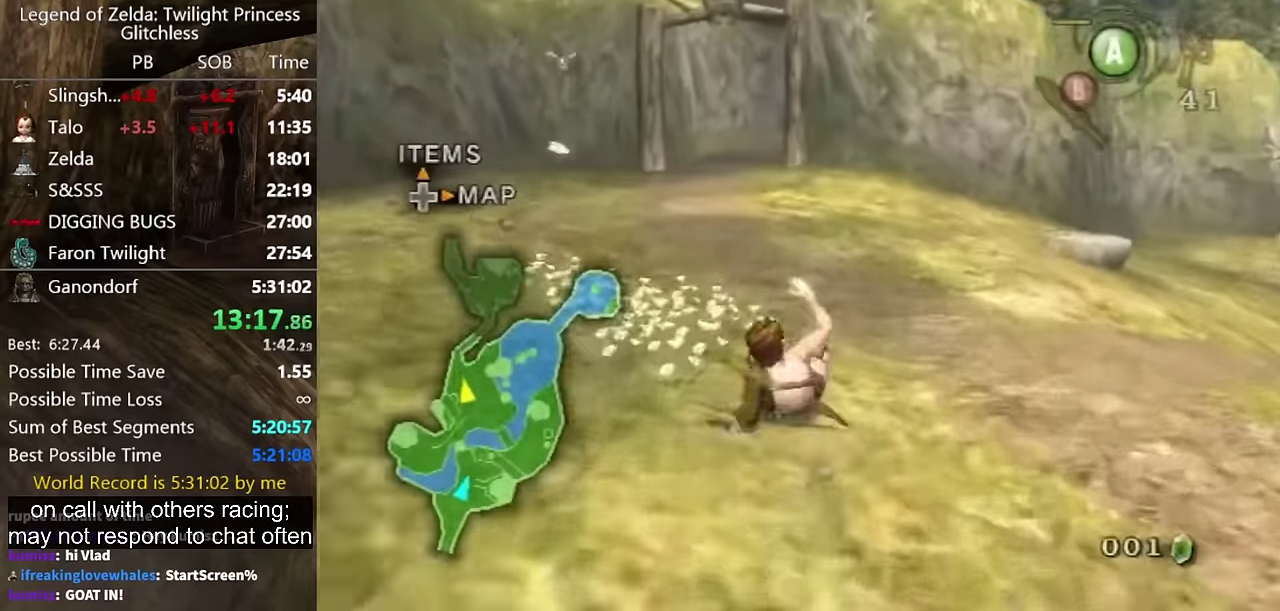
{"buttons": [], "left_stick": "up", "right_stick": "center"}
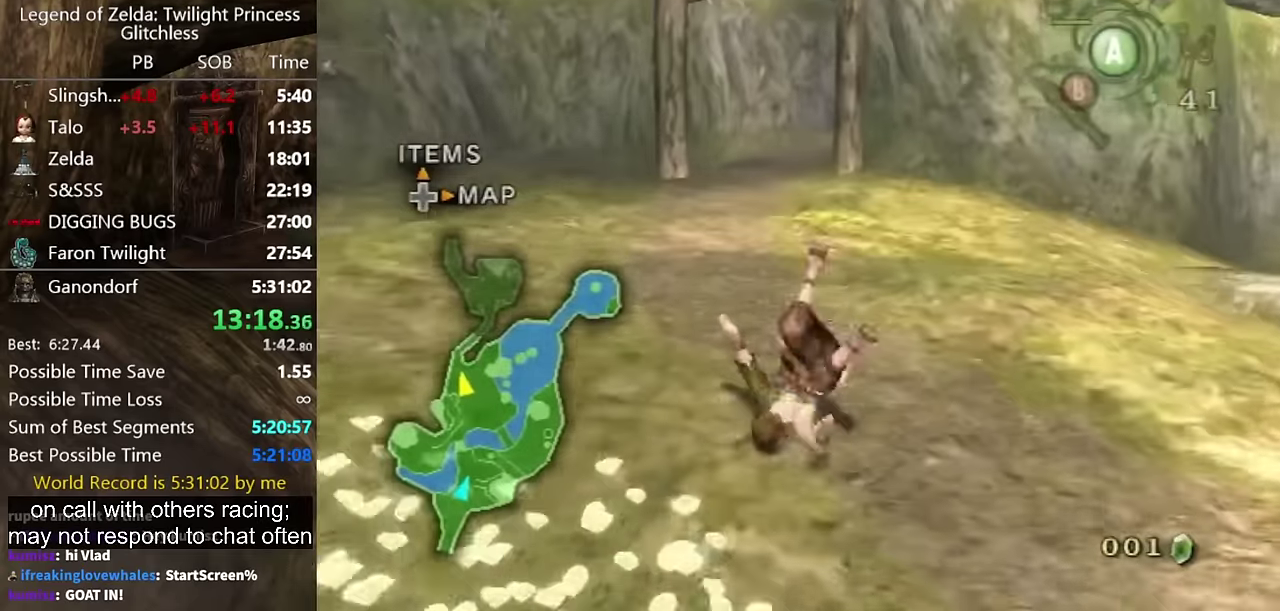
{"buttons": [], "left_stick": "up", "right_stick": "center"}
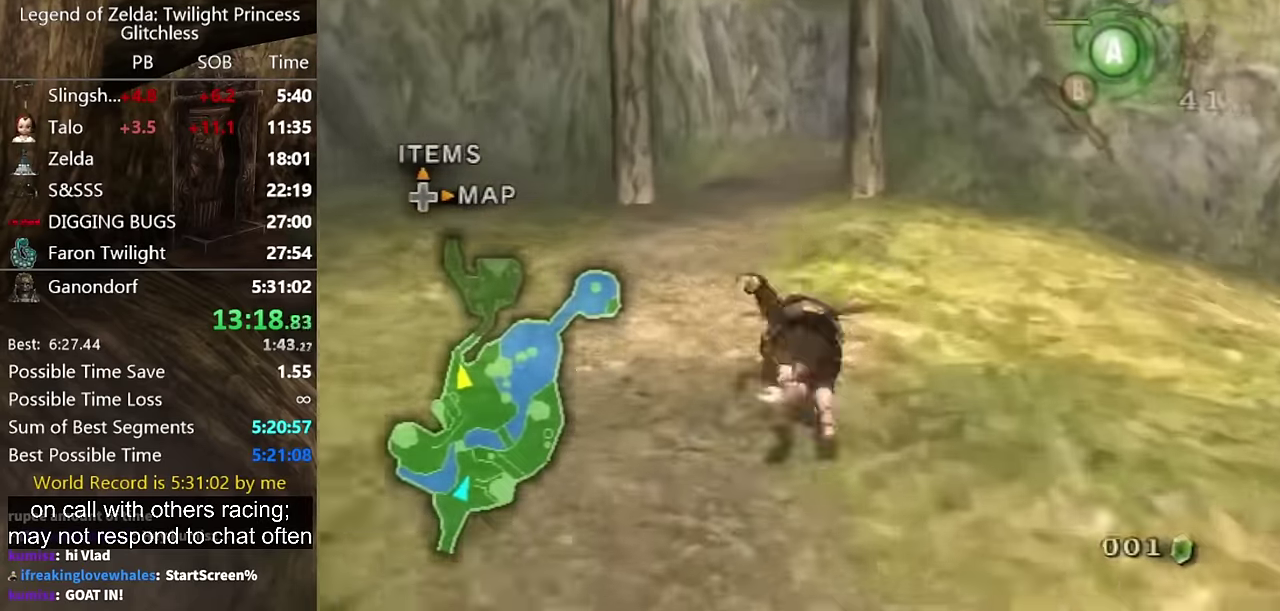
{"buttons": [], "left_stick": "up", "right_stick": "center"}
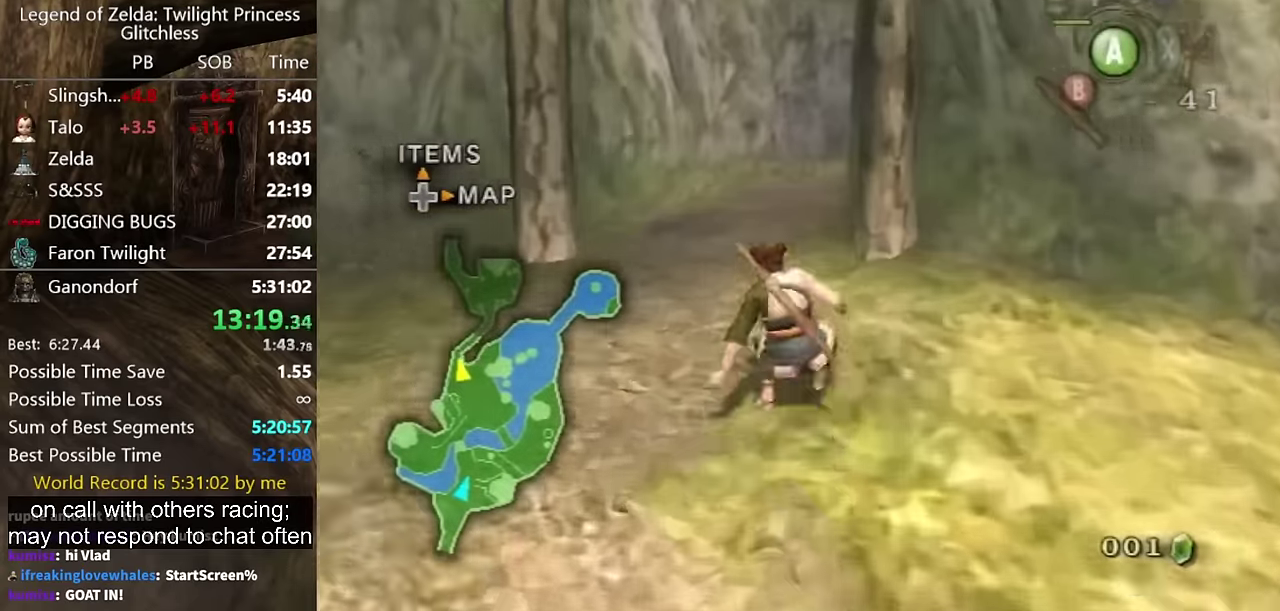
{"buttons": [], "left_stick": "up", "right_stick": "center"}
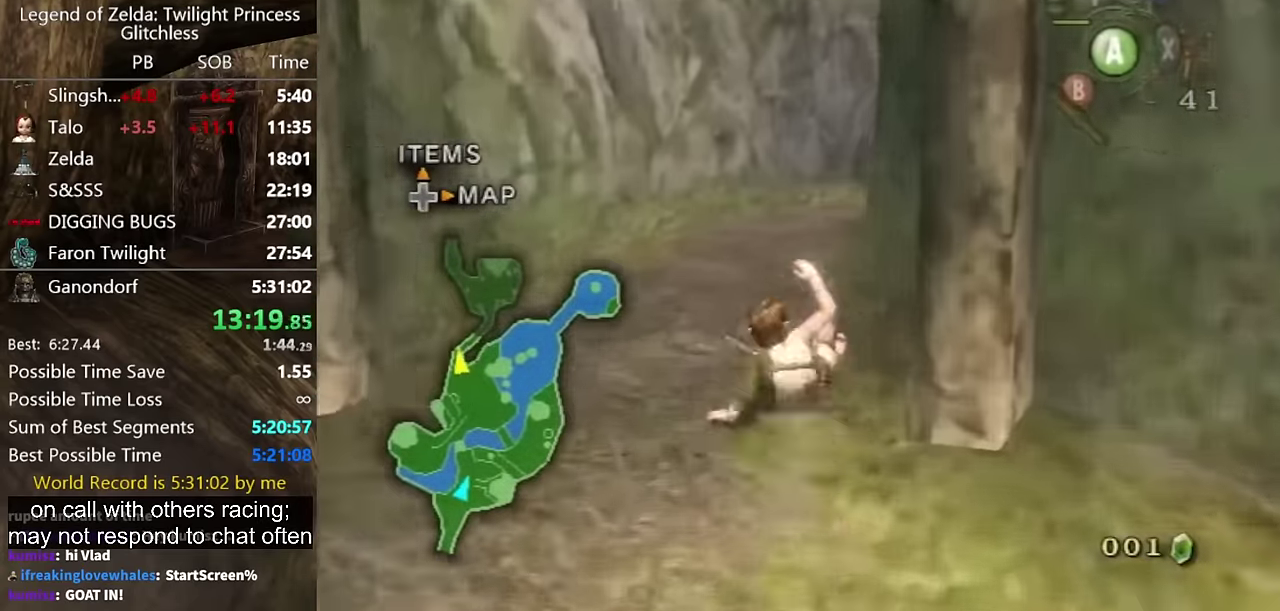
{"buttons": [], "left_stick": "up", "right_stick": "center"}